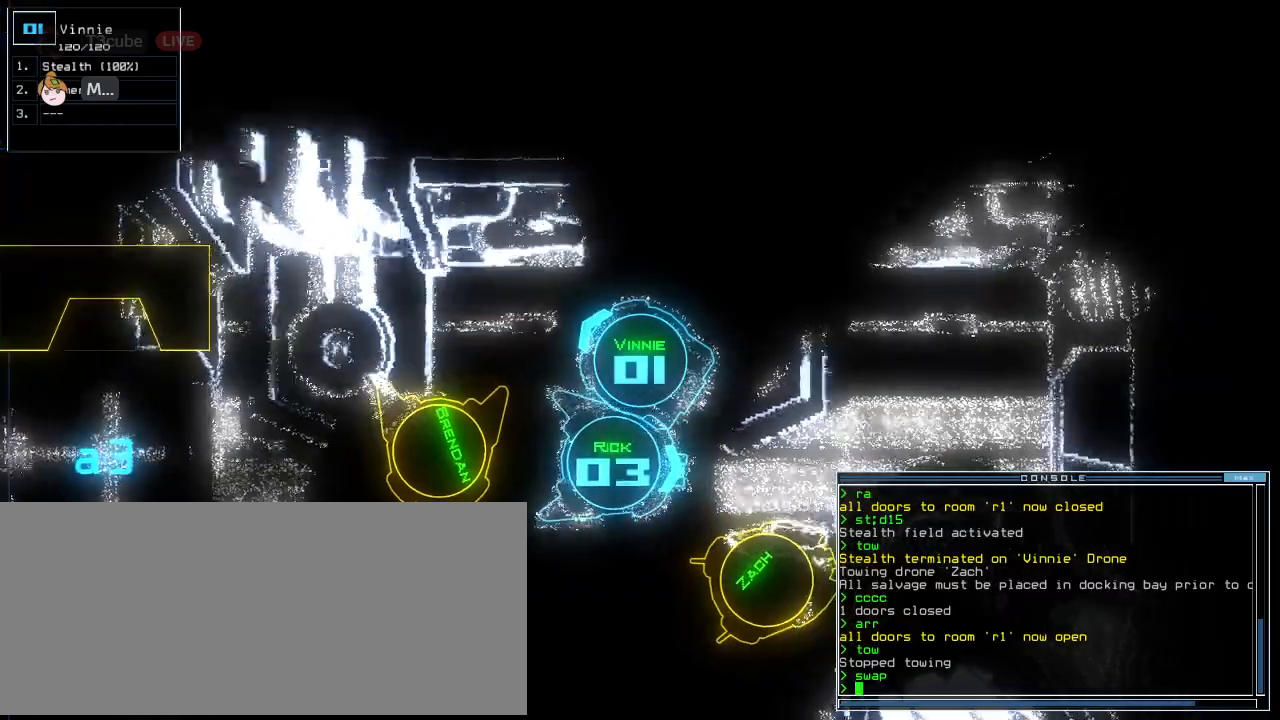
Gameplay with keyboard; each line is a JSON object with the keys held at the frame after it. "events" lists presses ("down") and releases ("up") of ".", "0", "1", "2", "3", "4", "5", "6", "7", "8", "9", "a", "b", "backspace", "c", "caps_lock", "comma", "ctrl_l", "ctrl_r", "d", "down", "e", "equals", "f", "f10", "g", "h", "i", "j", "k", "l", "left", "m", "minus", "n", "o", "p", "q", "quote", "r", "return", "right", "s", "semicolon", "shift_l", "shift_r", "space", "t", "tab", "tilde", "u", "up", "v", "w", "x", "y" and "z" between this image and that frame as [ms after this image, input, new state], when the widget could be followed in between. No other keys are recorded. Mouse input is not recorded. Not read: escape.
{"keys": ["down"], "events": [[83, "s", "down"], [167, "s", "up"], [271, "w", "down"], [312, "a", "down"], [354, "w", "up"], [417, "a", "up"]]}
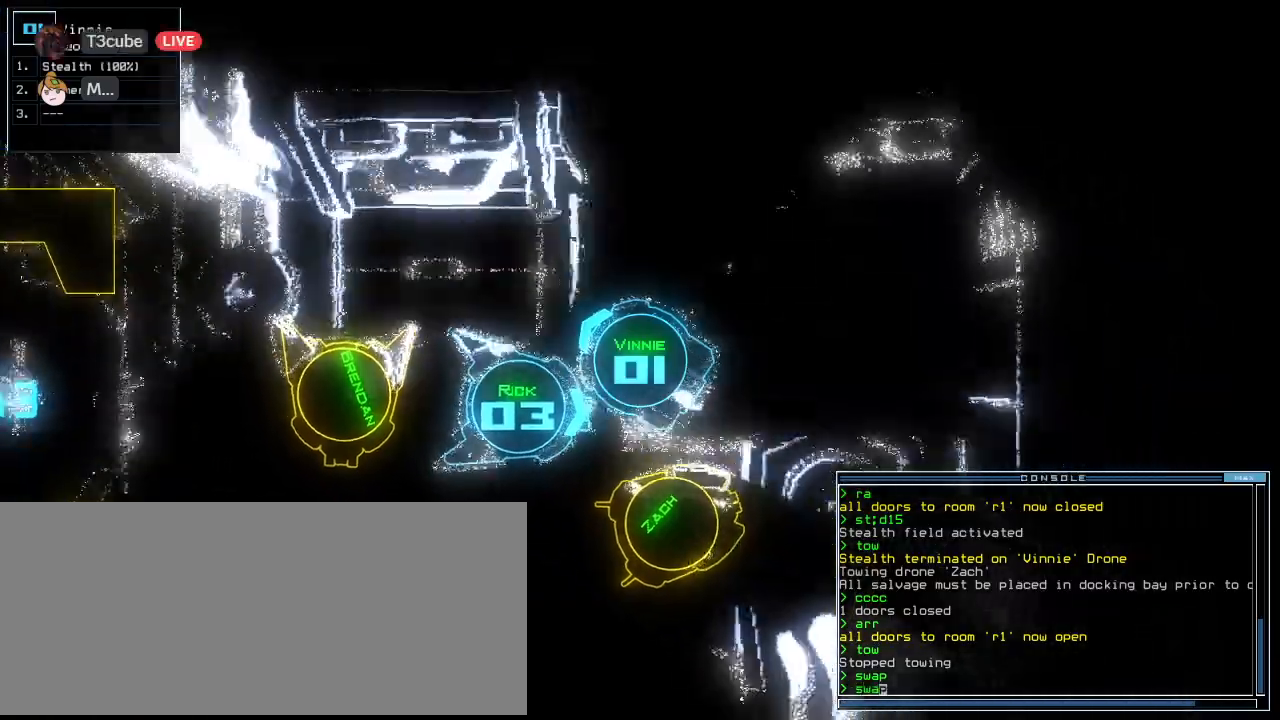
{"keys": [], "events": [[21, "right", "down"], [312, "right", "up"], [333, "space", "down"], [375, "down", "up"], [396, "space", "up"]]}
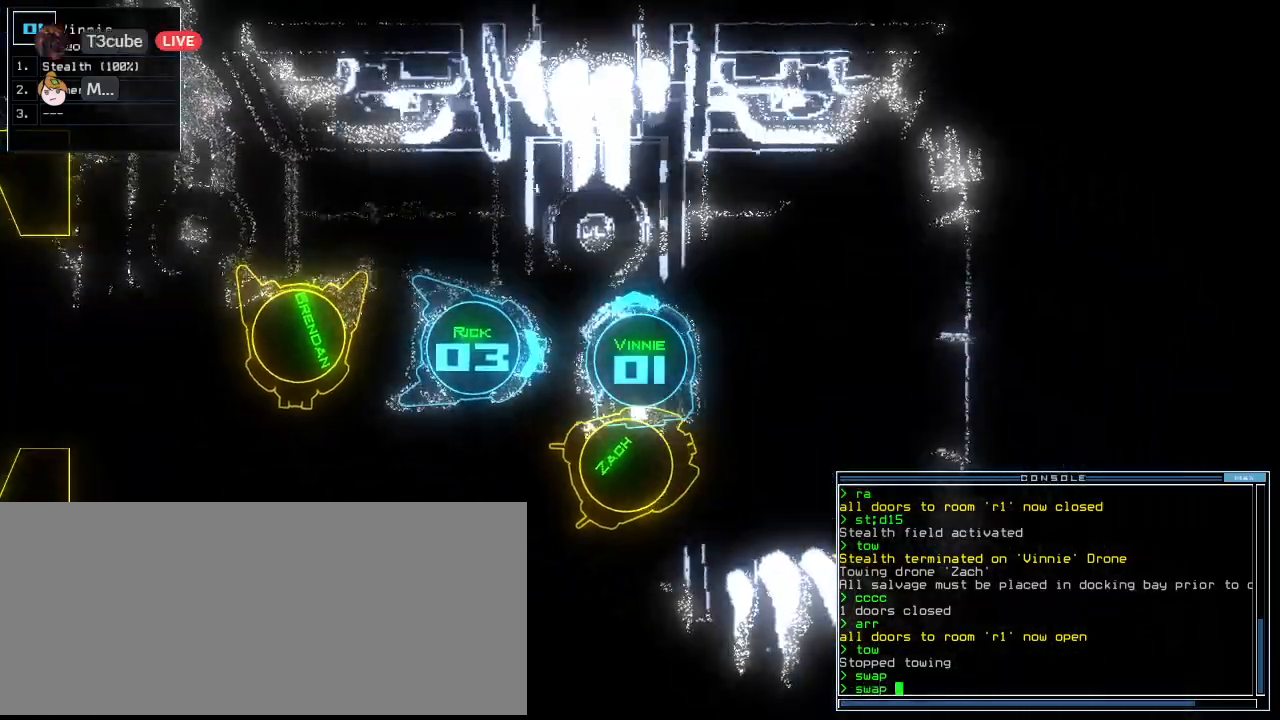
{"keys": ["up"], "events": [[62, "t", "down"], [104, "e", "down"], [146, "return", "down"], [167, "t", "up"], [208, "e", "up"], [229, "return", "up"], [375, "up", "down"]]}
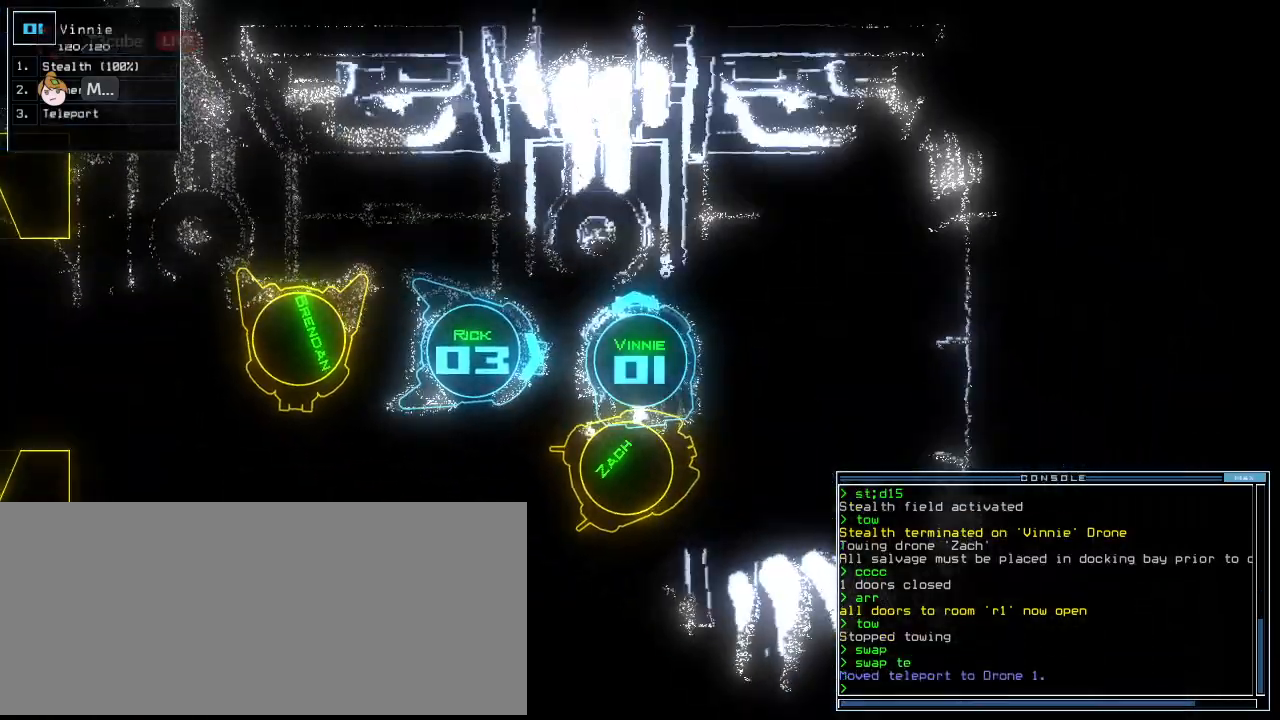
{"keys": ["left", "up"], "events": [[125, "left", "down"], [229, "left", "up"], [354, "left", "down"], [417, "left", "up"], [500, "left", "down"]]}
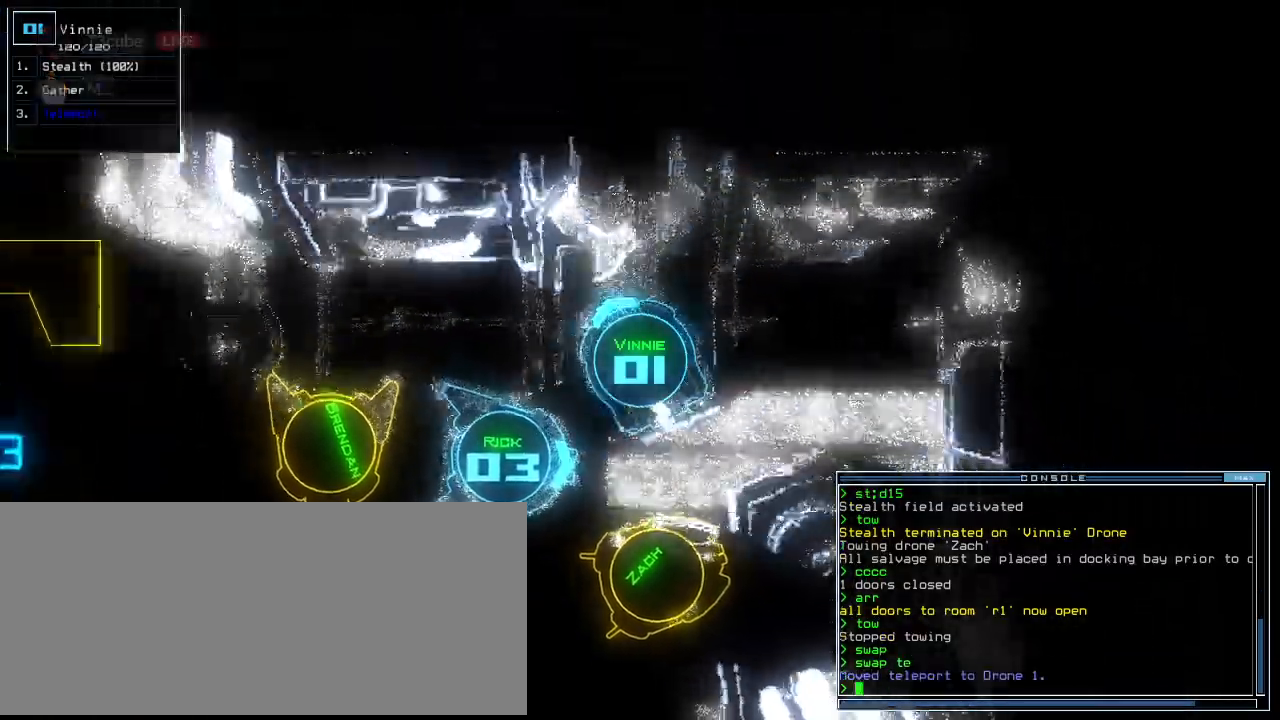
{"keys": ["left", "up"], "events": [[292, "left", "up"], [438, "left", "down"]]}
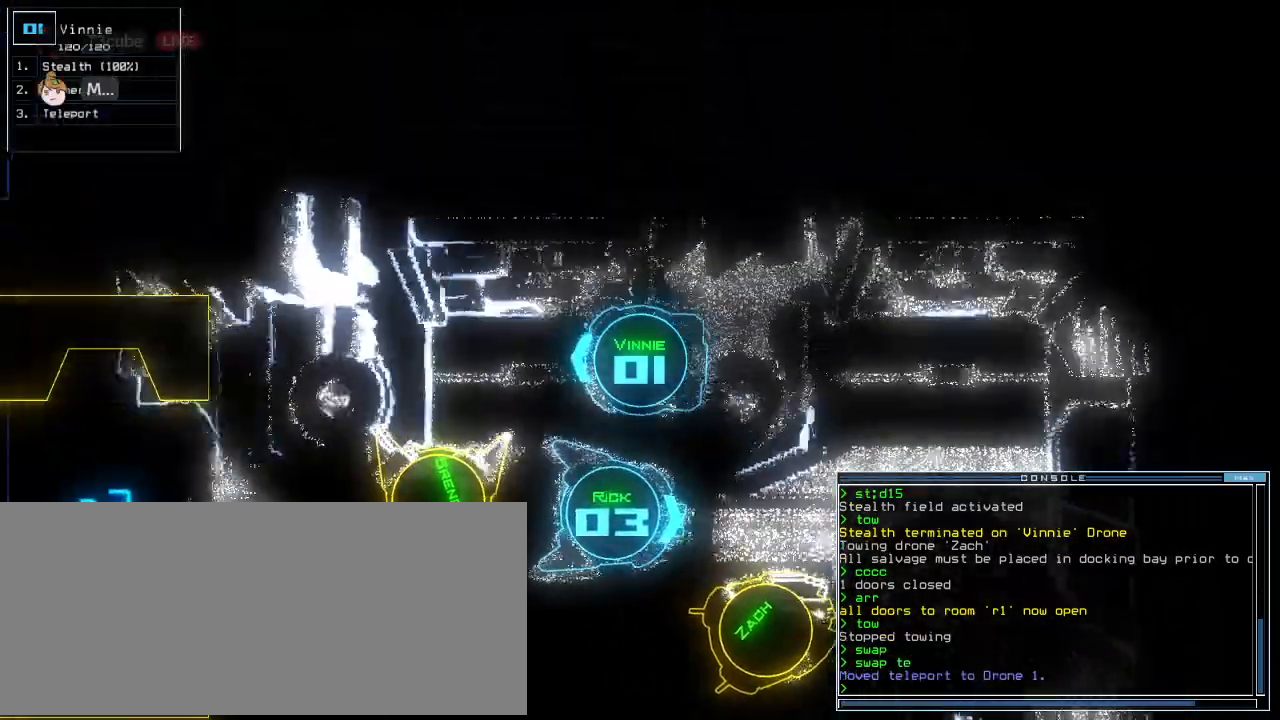
{"keys": ["up"], "events": [[42, "left", "up"]]}
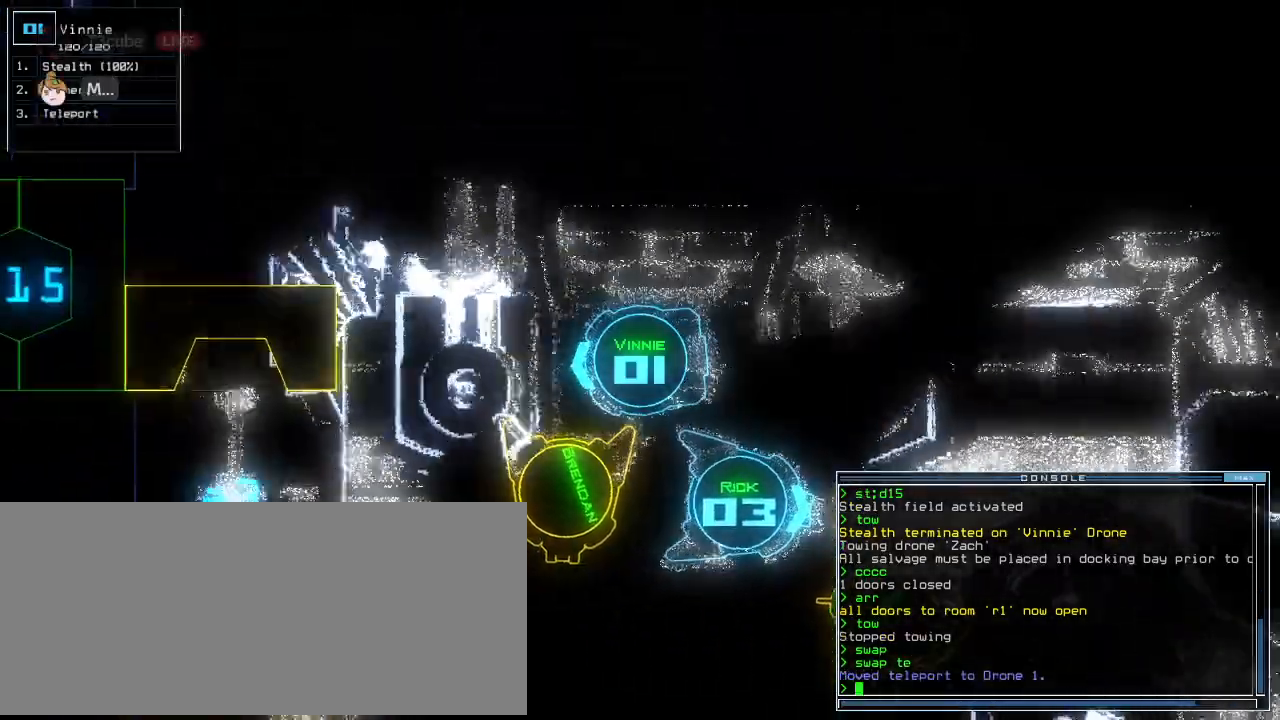
{"keys": ["up"], "events": [[375, "left", "down"], [458, "left", "up"]]}
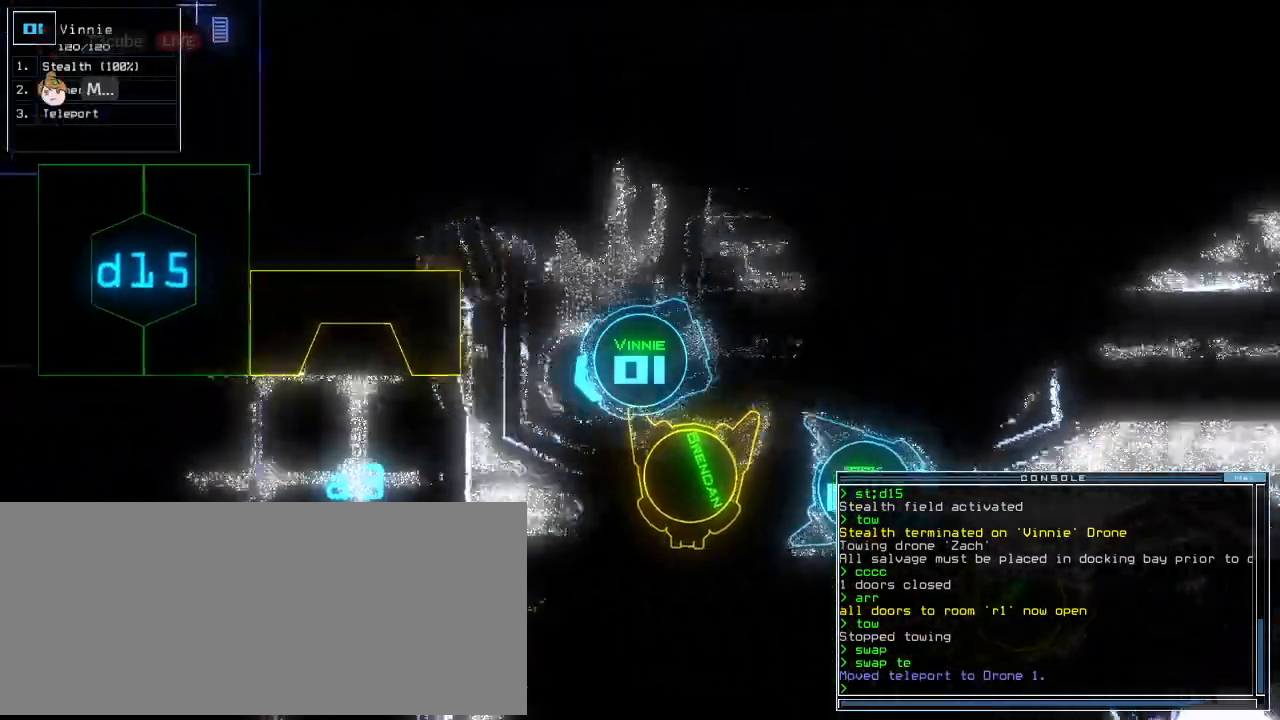
{"keys": ["up"]}